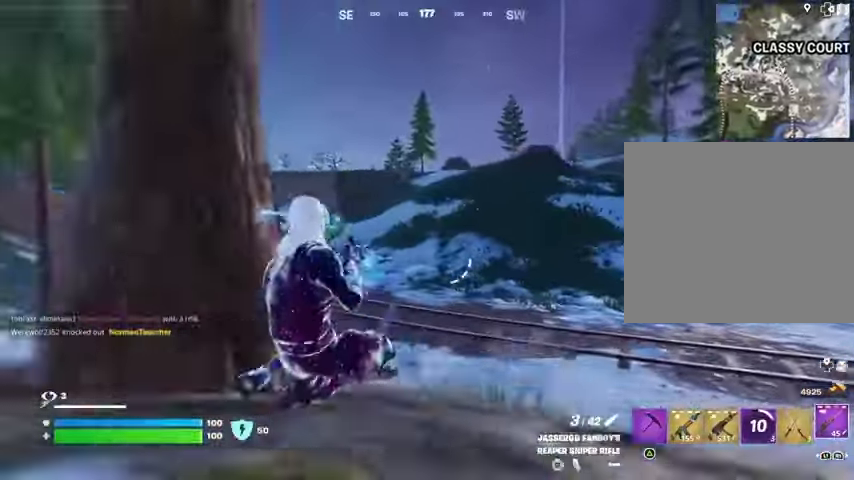
Gameplay with a controller (PlayStation layout); each line is a JSON object with the inputs held at the frame after it. "events" lists button and stick changes between this image and that frame as [ms after this image, input, new state], when the widget could be followed in between.
{"buttons": ["R3"], "left_stick": "up-left", "right_stick": "center", "events": [[400, "R3", "down"]]}
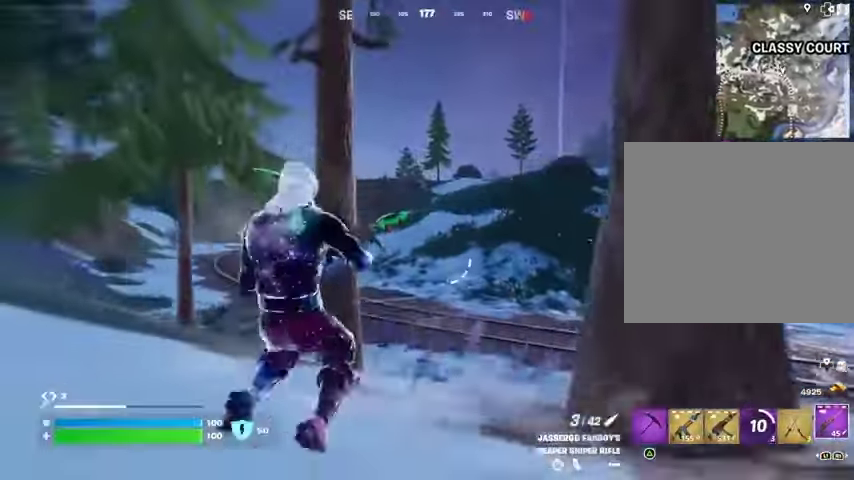
{"buttons": ["L2"], "left_stick": "up-right", "right_stick": "up-right", "events": [[33, "L2", "down"], [33, "R3", "up"], [167, "left_stick", "up-right"], [233, "right_stick", "up-right"]]}
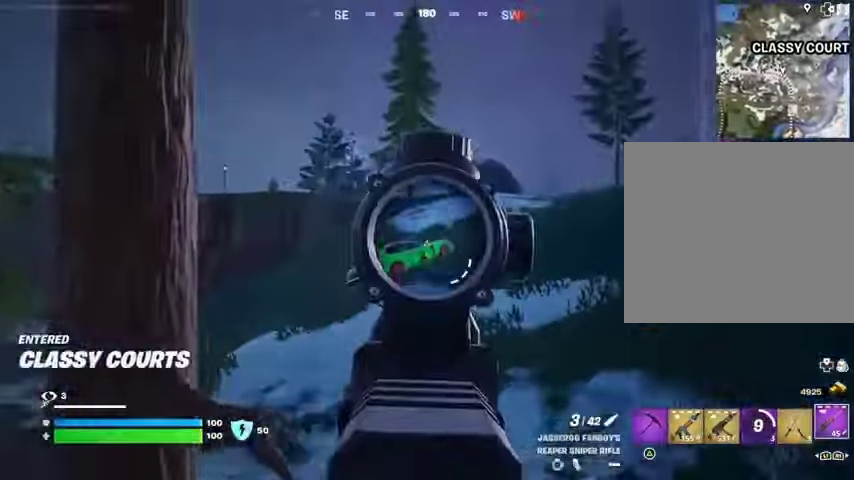
{"buttons": [], "left_stick": "left", "right_stick": "center", "events": [[67, "R2", "down"], [67, "left_stick", "up"], [100, "L2", "up"], [100, "right_stick", "down-left"], [133, "R2", "up"], [200, "left_stick", "left"], [233, "R1", "down"], [233, "right_stick", "center"], [300, "R1", "up"], [367, "R1", "down"], [433, "R1", "up"]]}
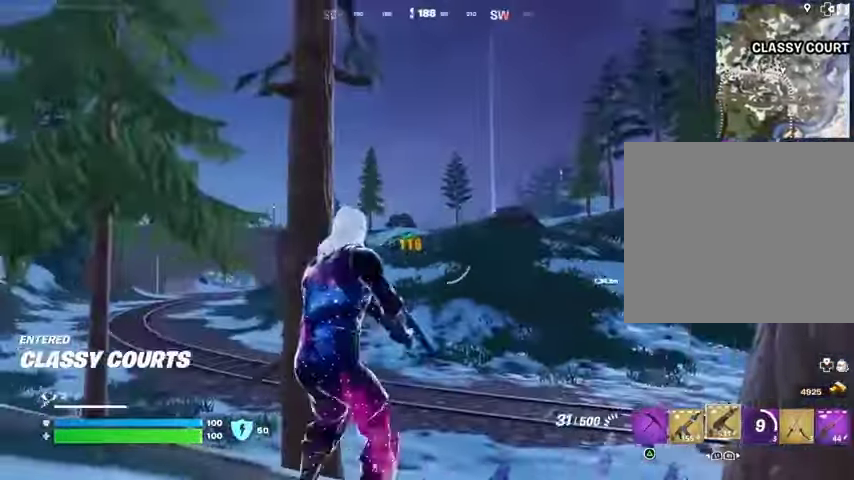
{"buttons": ["L2", "R2"], "left_stick": "right", "right_stick": "down", "events": [[100, "left_stick", "down"], [167, "L2", "down"], [167, "left_stick", "right"], [300, "right_stick", "up-right"], [333, "R2", "down"], [367, "right_stick", "center"], [433, "right_stick", "down"]]}
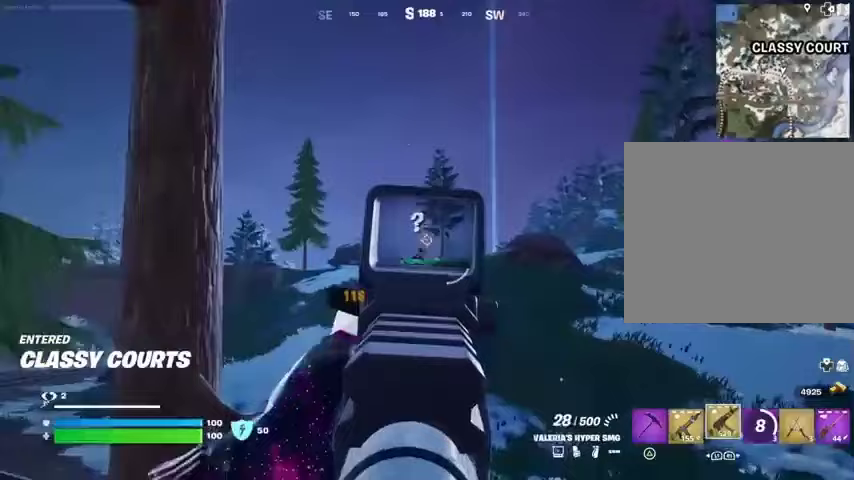
{"buttons": ["L2", "R2"], "left_stick": "up-left", "right_stick": "down", "events": [[100, "left_stick", "up-right"], [333, "left_stick", "up"], [467, "left_stick", "up-left"]]}
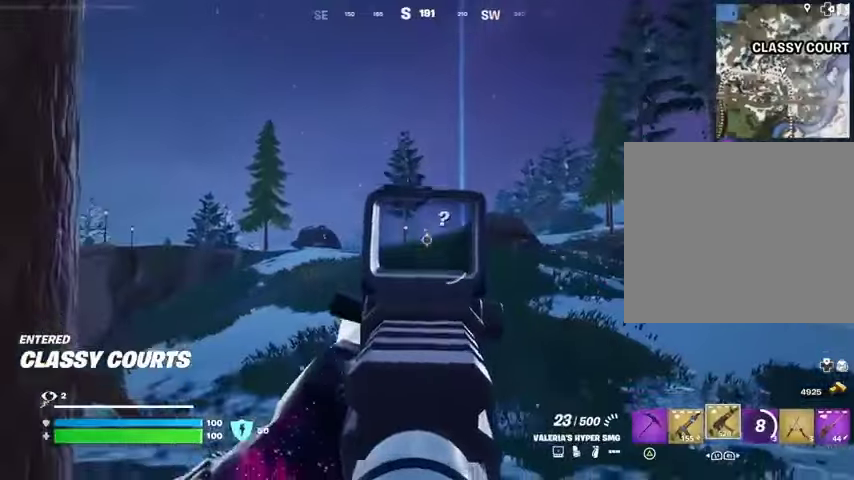
{"buttons": [], "left_stick": "up", "right_stick": "center", "events": [[100, "L2", "up"], [133, "right_stick", "center"], [167, "SQUARE", "down"], [200, "R2", "up"], [233, "SQUARE", "up"], [233, "right_stick", "down-left"], [367, "right_stick", "center"], [433, "left_stick", "up"]]}
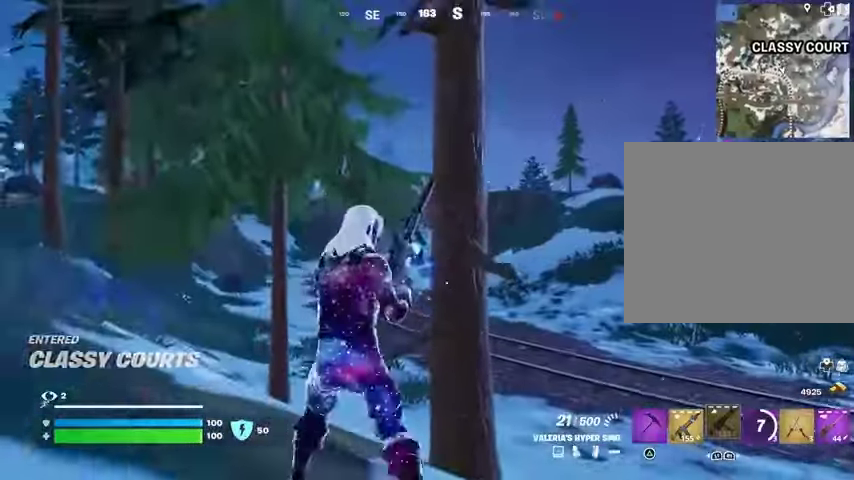
{"buttons": [], "left_stick": "down-right", "right_stick": "center", "events": [[267, "left_stick", "up-right"], [333, "right_stick", "left"], [433, "right_stick", "center"], [467, "left_stick", "down-right"]]}
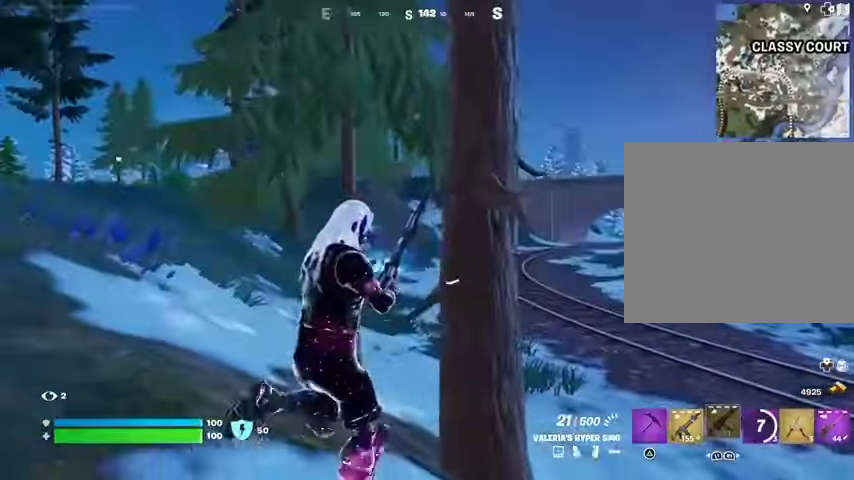
{"buttons": [], "left_stick": "left", "right_stick": "center", "events": [[100, "left_stick", "down-left"], [233, "left_stick", "left"], [267, "CROSS", "down"], [333, "CROSS", "up"]]}
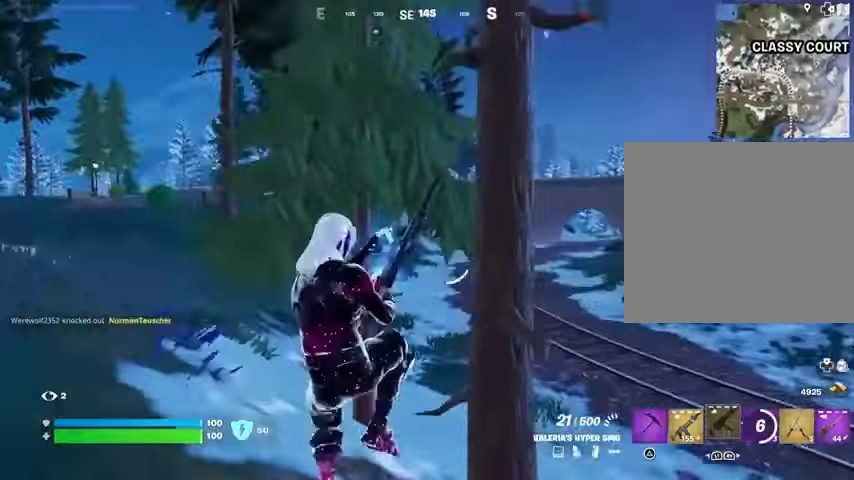
{"buttons": [], "left_stick": "left", "right_stick": "center", "events": [[300, "right_stick", "left"], [467, "right_stick", "center"]]}
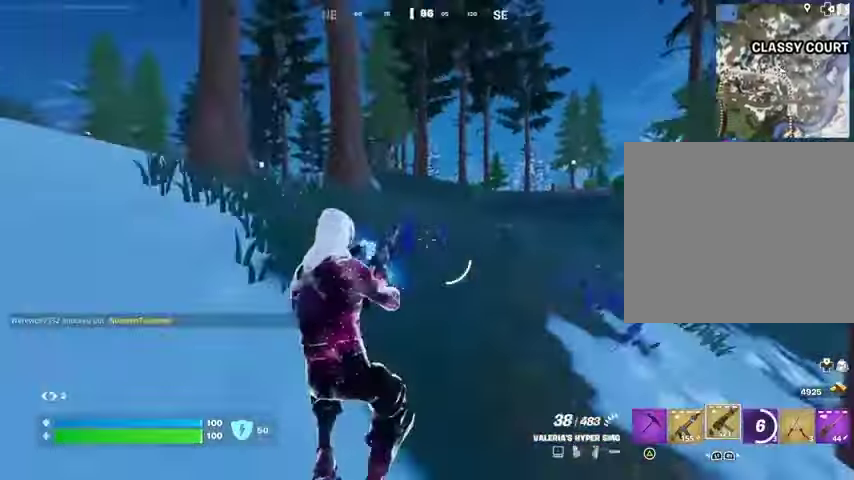
{"buttons": [], "left_stick": "up-right", "right_stick": "left", "events": [[67, "right_stick", "left"], [167, "left_stick", "up-left"], [267, "left_stick", "up"], [400, "L3", "down"], [400, "left_stick", "up-right"], [500, "L3", "up"]]}
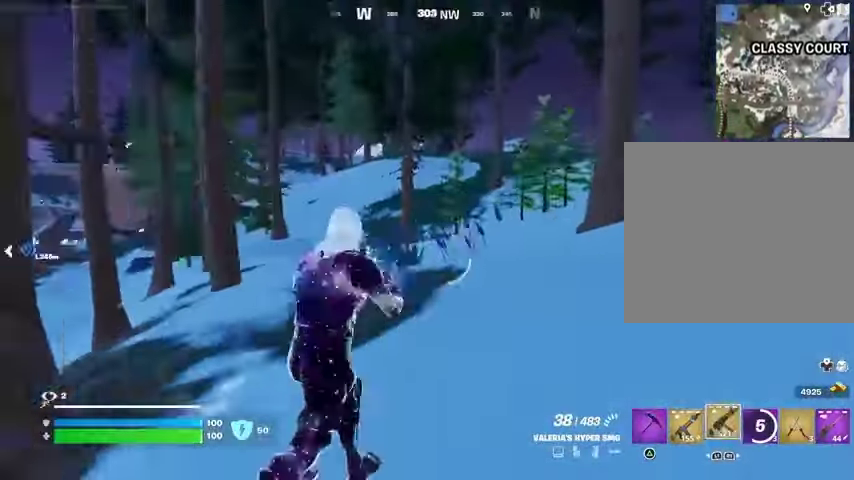
{"buttons": [], "left_stick": "center", "right_stick": "center", "events": [[33, "right_stick", "center"], [133, "CROSS", "down"], [200, "CROSS", "up"], [200, "L1", "down"], [200, "right_stick", "left"], [300, "L1", "up"], [467, "right_stick", "center"], [500, "left_stick", "center"]]}
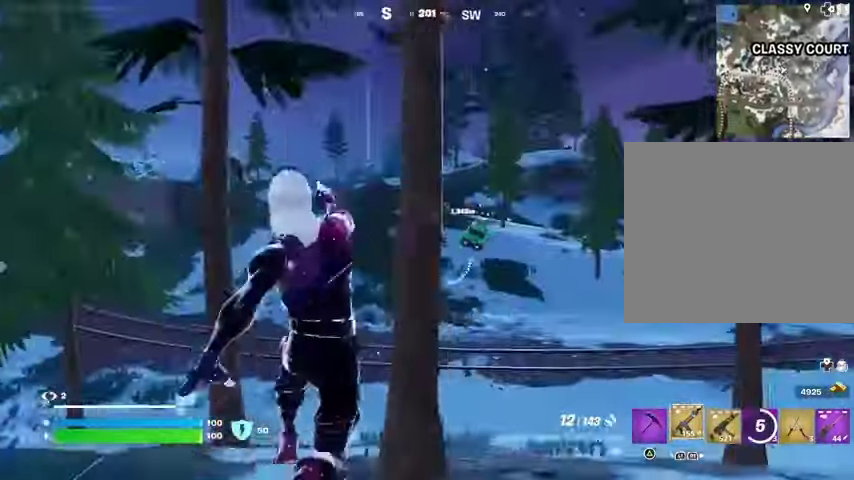
{"buttons": [], "left_stick": "left", "right_stick": "center", "events": [[33, "left_stick", "down-right"], [133, "left_stick", "right"], [167, "L1", "down"], [233, "L1", "up"], [367, "left_stick", "down"], [433, "left_stick", "left"]]}
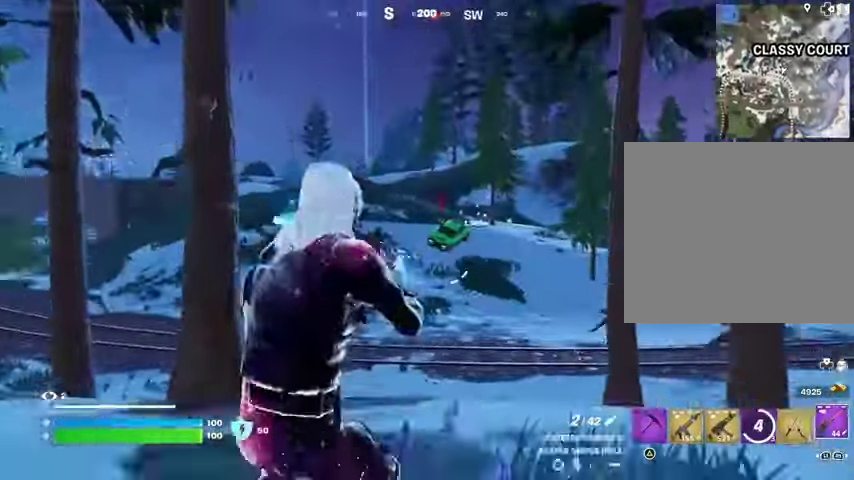
{"buttons": ["L2"], "left_stick": "up-left", "right_stick": "right", "events": [[67, "L2", "down"], [100, "left_stick", "up-left"], [300, "right_stick", "right"]]}
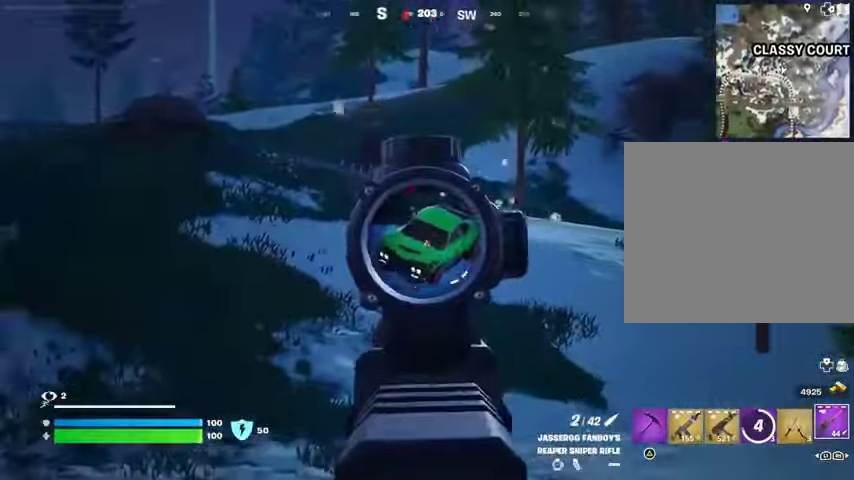
{"buttons": [], "left_stick": "up-left", "right_stick": "center", "events": [[200, "right_stick", "up-right"], [300, "R2", "down"], [300, "right_stick", "center"], [333, "L2", "up"], [333, "R2", "up"], [433, "R1", "down"], [500, "R1", "up"]]}
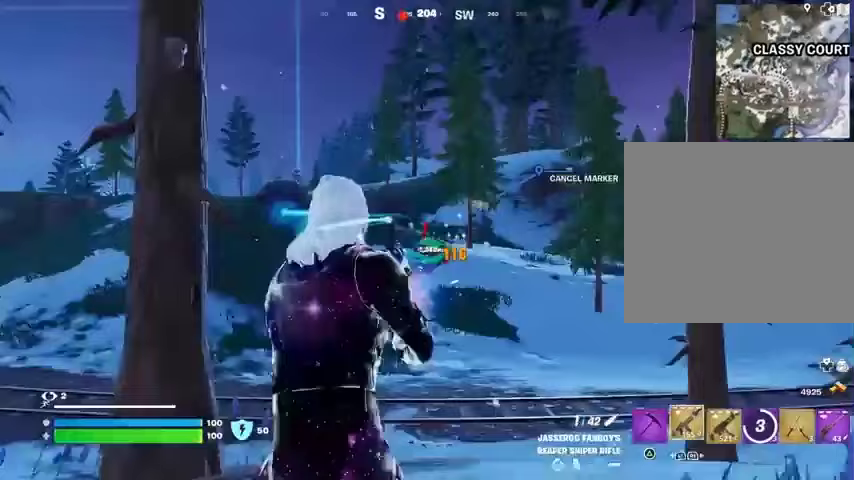
{"buttons": ["L2"], "left_stick": "up", "right_stick": "center", "events": [[67, "R1", "down"], [167, "R1", "up"], [333, "left_stick", "up"], [367, "L2", "down"]]}
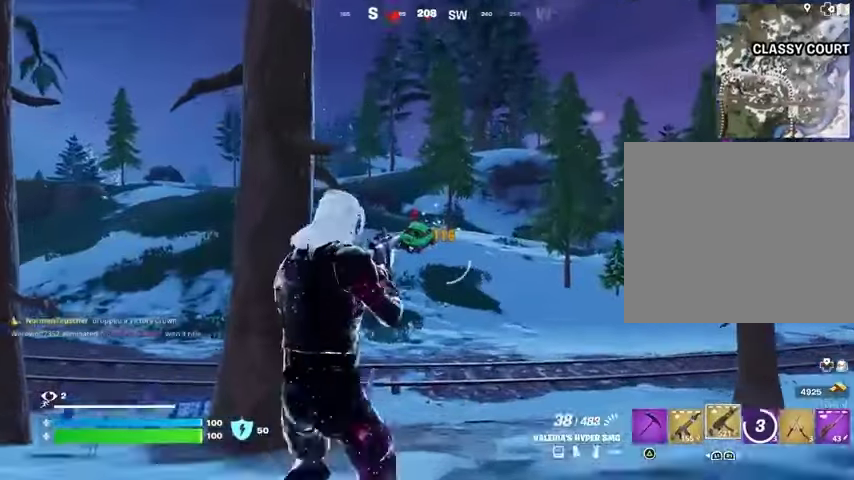
{"buttons": ["L2", "R2"], "left_stick": "up", "right_stick": "down-left", "events": [[167, "R2", "down"], [267, "R3", "down"], [333, "R3", "up"], [467, "right_stick", "down-left"]]}
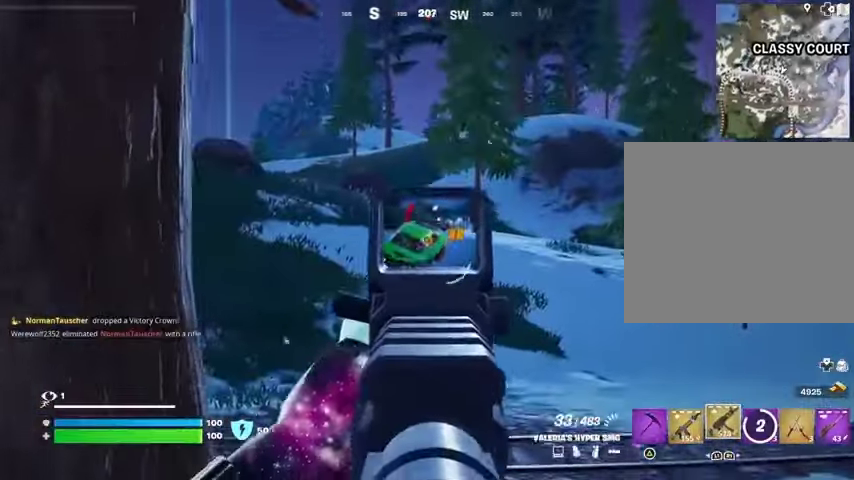
{"buttons": ["R2"], "left_stick": "center", "right_stick": "down-left", "events": [[300, "right_stick", "down"], [400, "right_stick", "down-left"], [433, "left_stick", "center"], [467, "L2", "up"]]}
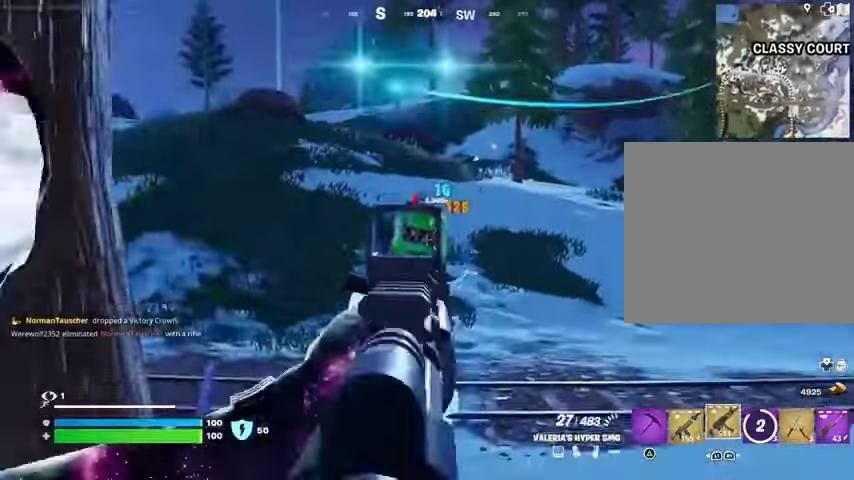
{"buttons": ["R2"], "left_stick": "right", "right_stick": "down", "events": [[33, "R2", "up"], [67, "L2", "down"], [67, "left_stick", "up"], [100, "right_stick", "center"], [233, "R2", "down"], [233, "right_stick", "right"], [300, "R3", "down"], [367, "left_stick", "right"], [367, "right_stick", "down"], [400, "R3", "up"], [500, "L2", "up"]]}
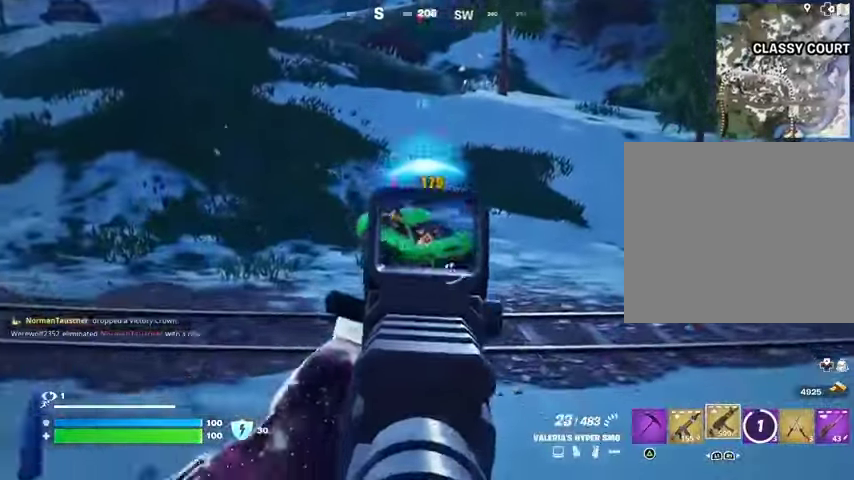
{"buttons": ["R2"], "left_stick": "left", "right_stick": "down-right", "events": [[67, "right_stick", "down-right"], [100, "L2", "down"], [133, "left_stick", "left"], [200, "L2", "up"], [267, "right_stick", "center"], [333, "right_stick", "down-right"]]}
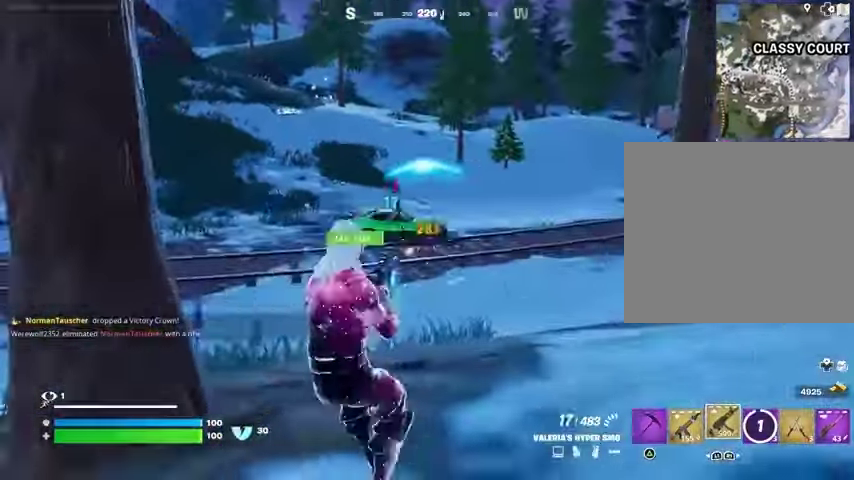
{"buttons": [], "left_stick": "left", "right_stick": "center", "events": [[167, "right_stick", "center"], [200, "R2", "up"], [200, "SQUARE", "down"], [267, "SQUARE", "up"]]}
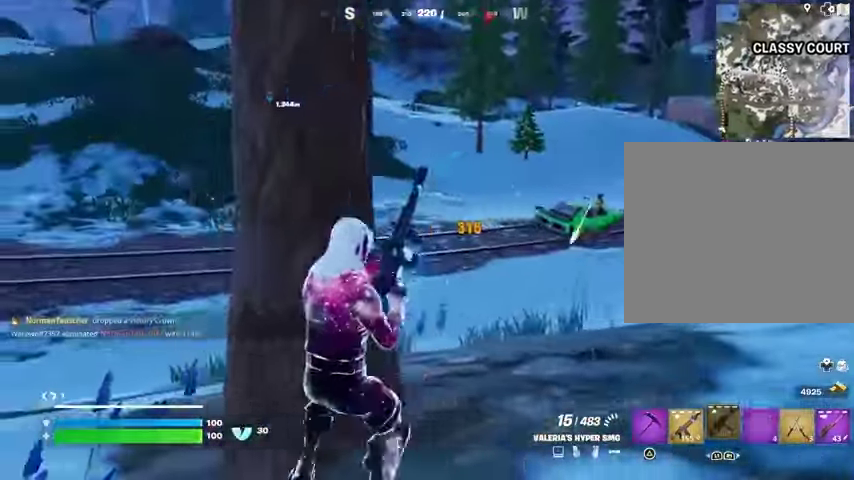
{"buttons": [], "left_stick": "down", "right_stick": "center", "events": [[33, "right_stick", "up-right"], [133, "right_stick", "center"], [267, "left_stick", "down"]]}
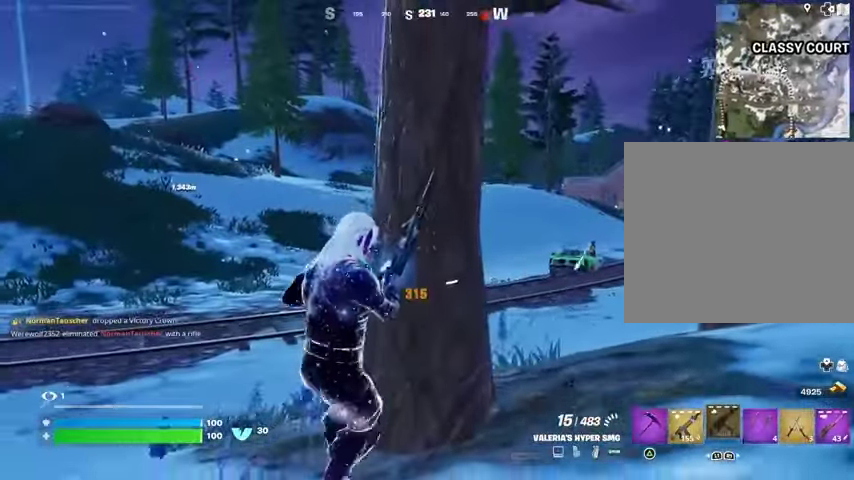
{"buttons": [], "left_stick": "up-right", "right_stick": "center", "events": [[67, "left_stick", "left"], [167, "left_stick", "up-right"]]}
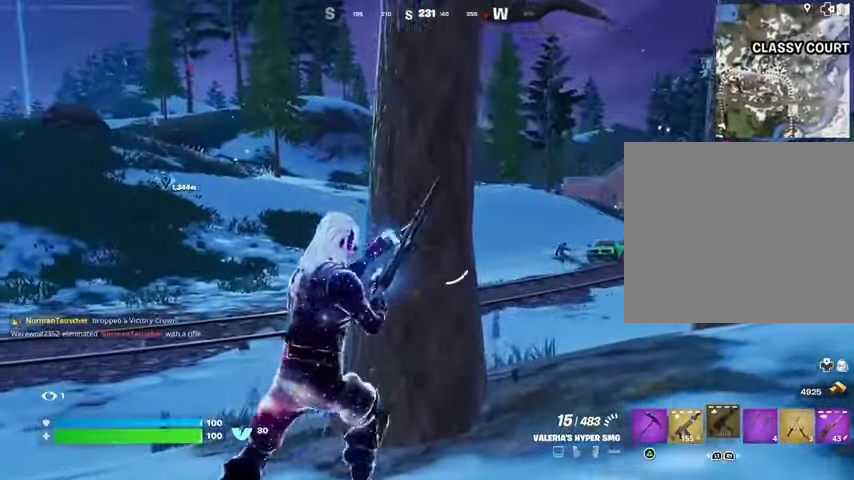
{"buttons": [], "left_stick": "center", "right_stick": "center", "events": [[33, "left_stick", "up"], [167, "right_stick", "right"], [233, "left_stick", "down-left"], [267, "right_stick", "center"], [400, "left_stick", "center"]]}
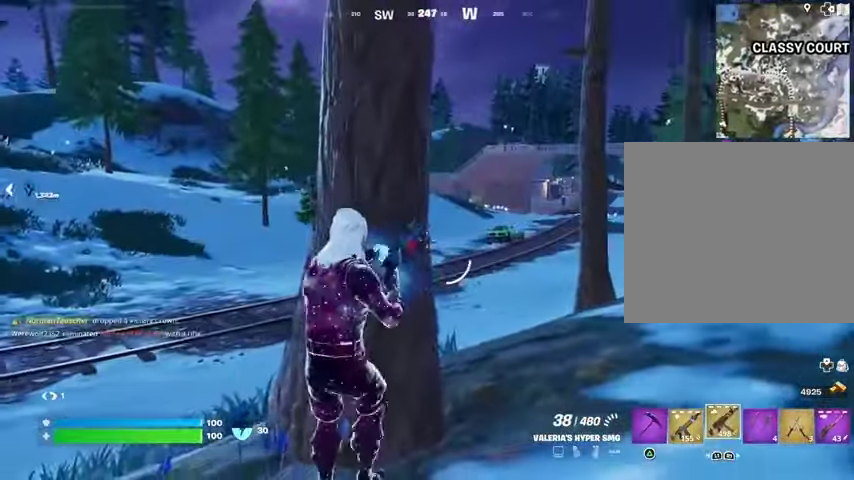
{"buttons": [], "left_stick": "down", "right_stick": "center", "events": [[133, "left_stick", "right"], [267, "left_stick", "center"], [333, "L1", "down"], [367, "L1", "up"], [367, "left_stick", "down"], [433, "L1", "down"], [500, "L1", "up"]]}
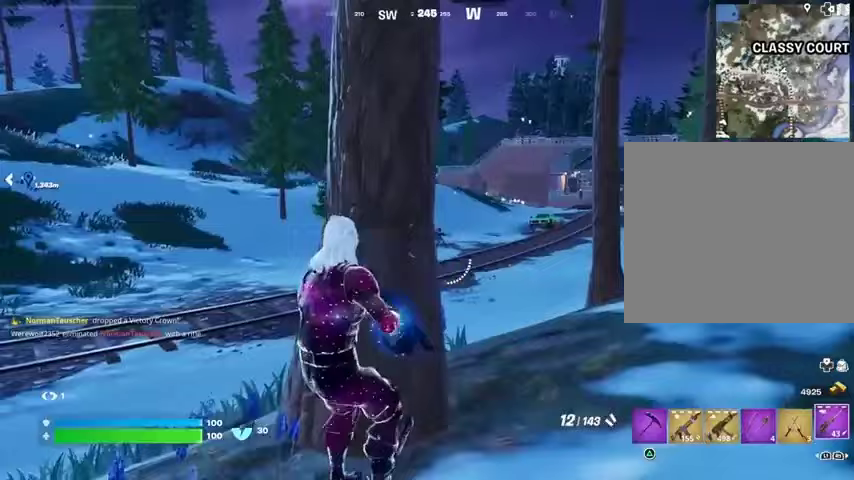
{"buttons": ["L2"], "left_stick": "right", "right_stick": "center", "events": [[167, "left_stick", "right"], [300, "L2", "down"]]}
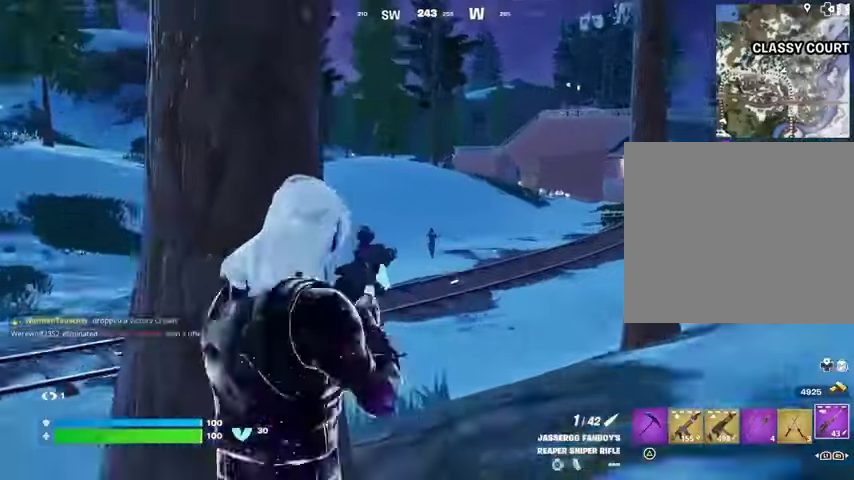
{"buttons": ["R2"], "left_stick": "left", "right_stick": "up-right", "events": [[67, "left_stick", "up-right"], [200, "left_stick", "up-left"], [300, "left_stick", "down-left"], [433, "right_stick", "up-right"], [467, "R2", "down"], [467, "left_stick", "left"], [500, "L2", "up"]]}
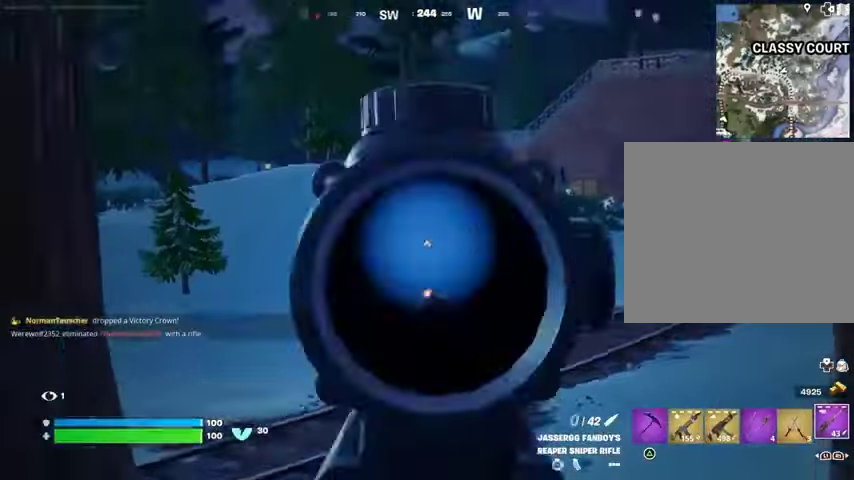
{"buttons": [], "left_stick": "down", "right_stick": "center", "events": [[33, "right_stick", "down-left"], [67, "R2", "up"], [167, "right_stick", "center"], [200, "R1", "down"], [233, "R1", "up"], [300, "R1", "down"], [400, "R1", "up"], [400, "left_stick", "down"]]}
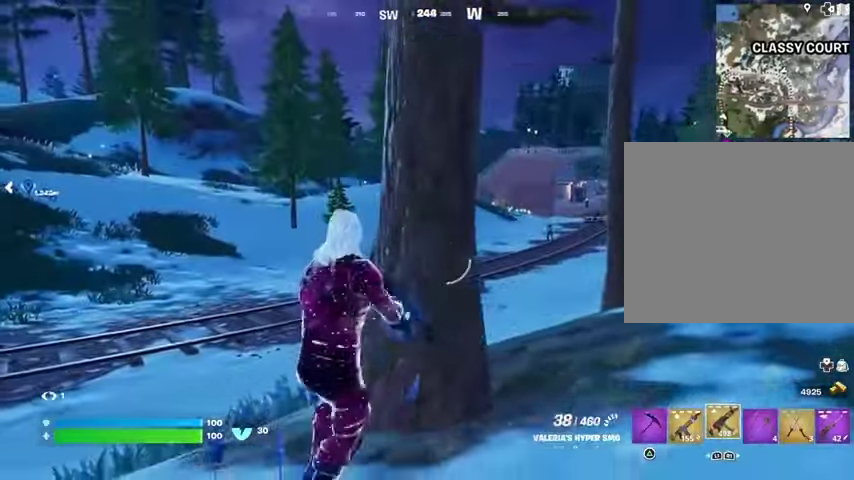
{"buttons": ["L2"], "left_stick": "center", "right_stick": "center", "events": [[300, "L2", "down"], [333, "left_stick", "down-left"], [467, "left_stick", "center"]]}
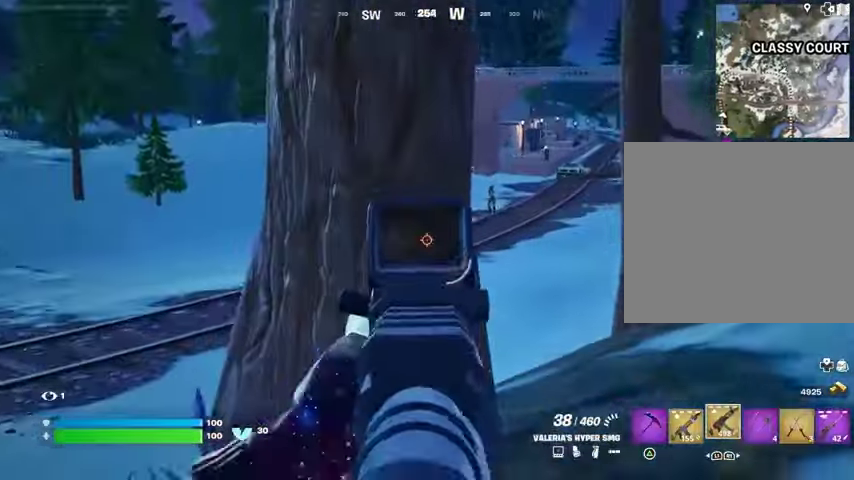
{"buttons": ["L2"], "left_stick": "up-right", "right_stick": "center", "events": [[67, "left_stick", "right"], [167, "right_stick", "left"], [300, "right_stick", "center"], [500, "left_stick", "up-right"]]}
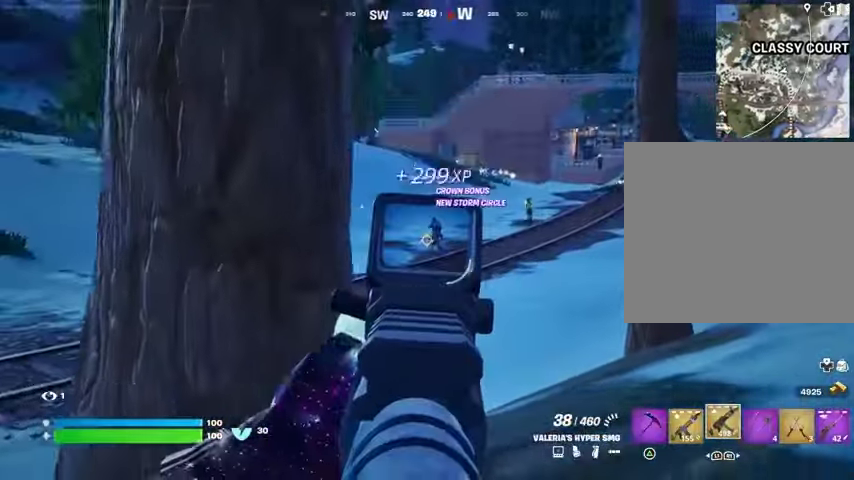
{"buttons": ["L2", "R2"], "left_stick": "up-right", "right_stick": "down-left", "events": [[133, "right_stick", "up-right"], [167, "left_stick", "up-left"], [200, "R2", "down"], [233, "R3", "down"], [233, "right_stick", "center"], [300, "L1", "down"], [367, "R3", "up"], [400, "L1", "up"], [400, "right_stick", "down-left"], [433, "left_stick", "up-right"]]}